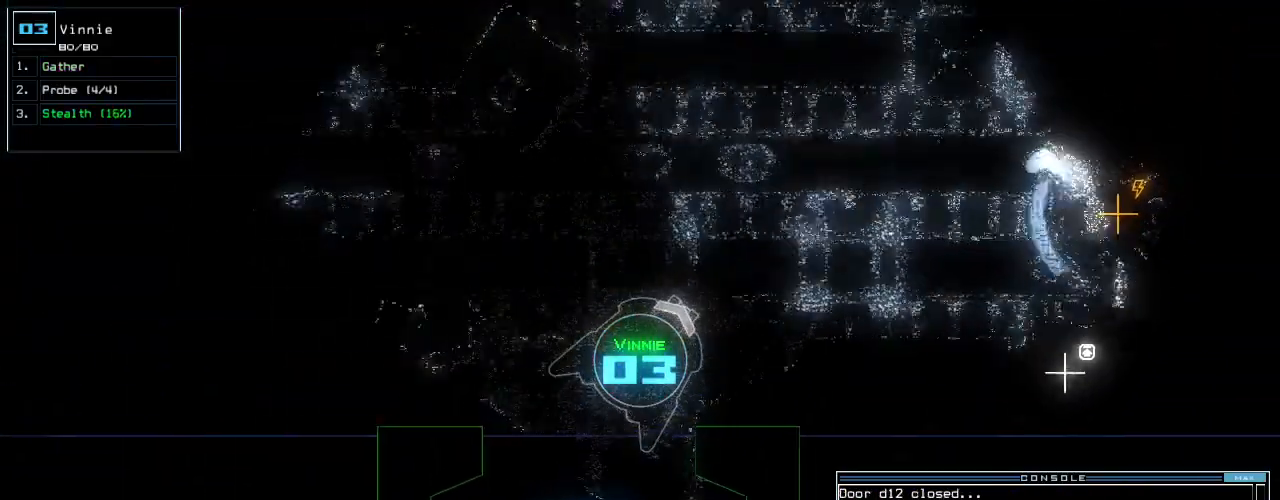
Gameplay with keyboard; each line is a JSON object with the keys held at the frame after it. "events" lists presses ("down") and releases ("up") of ".", "0", "1", "2", "3", "4", "5", "6", "7", "8", "9", "a", "b", "backspace", "c", "caps_lock", "comma", "ctrl_l", "ctrl_r", "d", "down", "e", "equals", "escape", "f", "f8", "g", "h", "i", "j", "k", "l", "left", "m", "minus", "n", "o", "p", "q", "quote", "r", "return", "right", "s", "semicolon", "shift_l", "shift_r", "space", "t", "tab", "tilde", "u", "up", "v", "w", "x", "y" and "z" between this image and that frame as [ms after this image, input, new state], when the widget could be followed in between. No other keys are recorded. Mouse input is not recorded.
{"keys": ["right", "up"]}
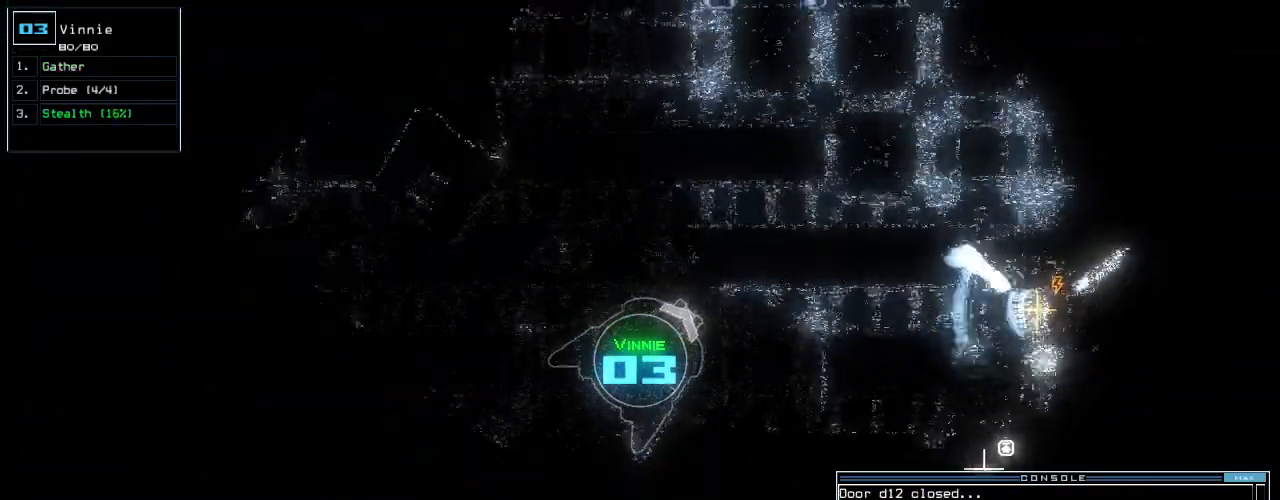
{"keys": ["left", "up"], "events": [[20, "right", "up"], [500, "left", "down"]]}
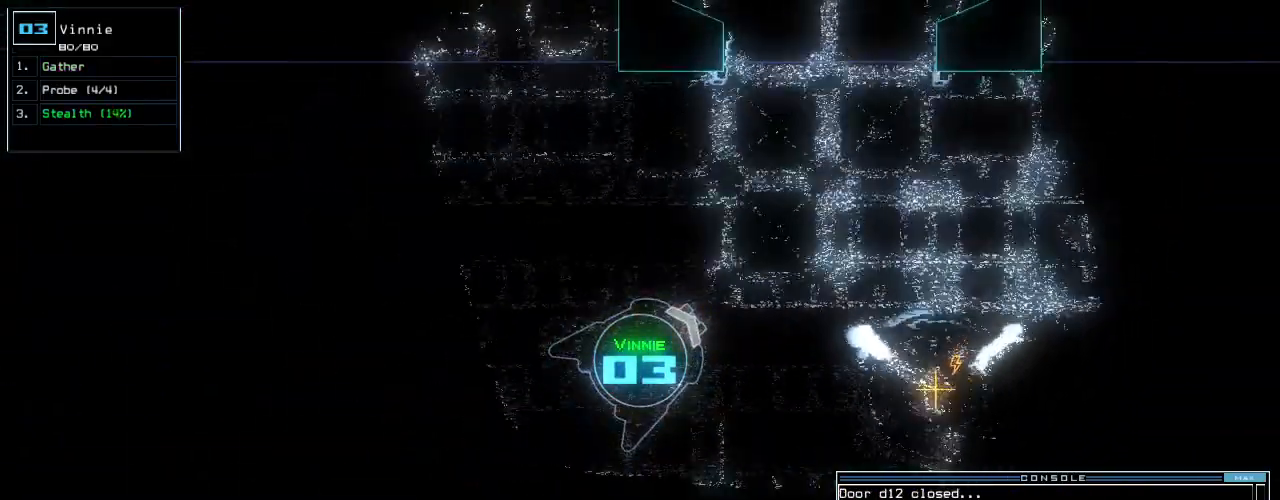
{"keys": ["left", "up"], "events": [[60, "left", "up"], [300, "t", "down"], [380, "t", "up"], [440, "left", "down"]]}
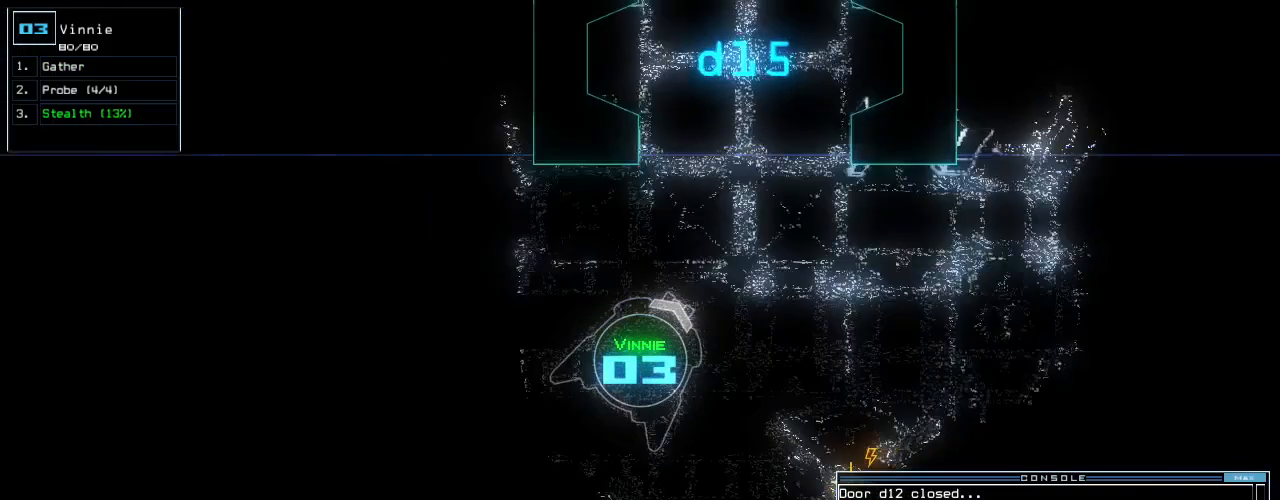
{"keys": ["up"], "events": [[40, "left", "up"], [180, "y", "down"], [240, "y", "up"], [340, "semicolon", "down"], [420, "semicolon", "up"]]}
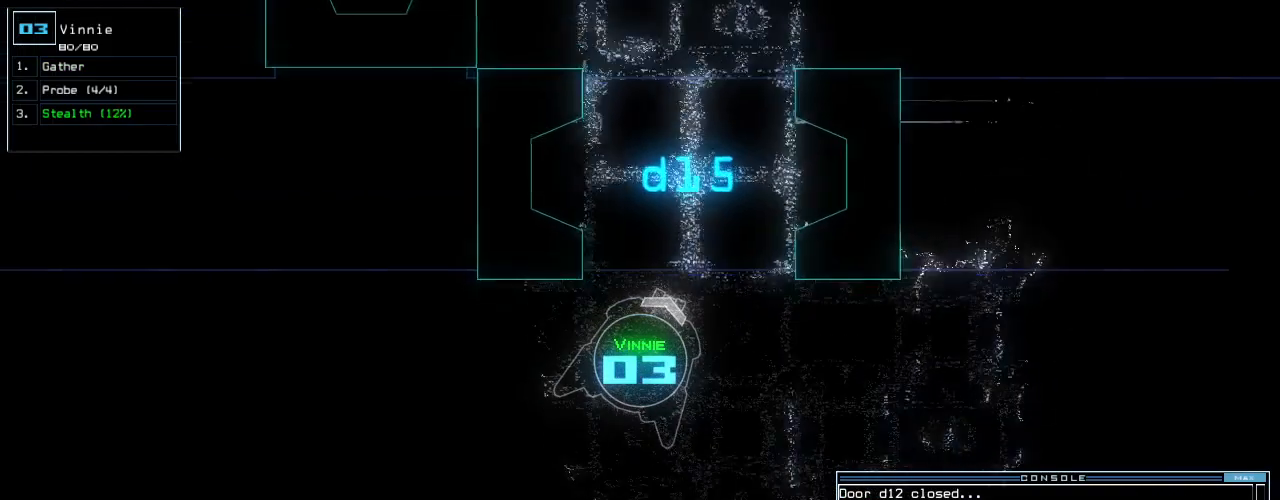
{"keys": ["up"], "events": [[160, "left", "down"], [380, "left", "up"]]}
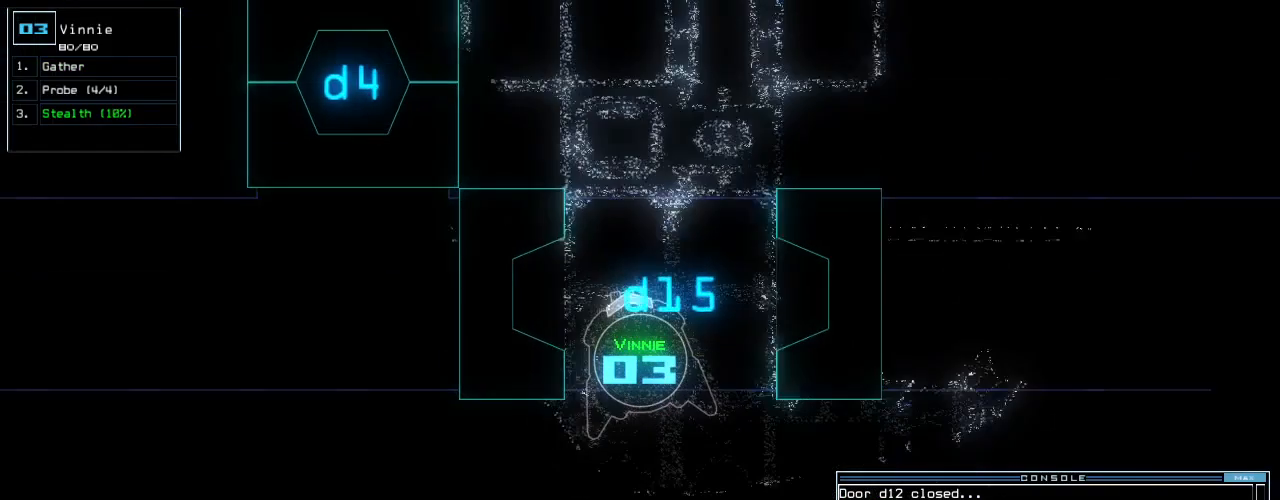
{"keys": ["up"], "events": [[240, "o", "down"], [320, "o", "up"]]}
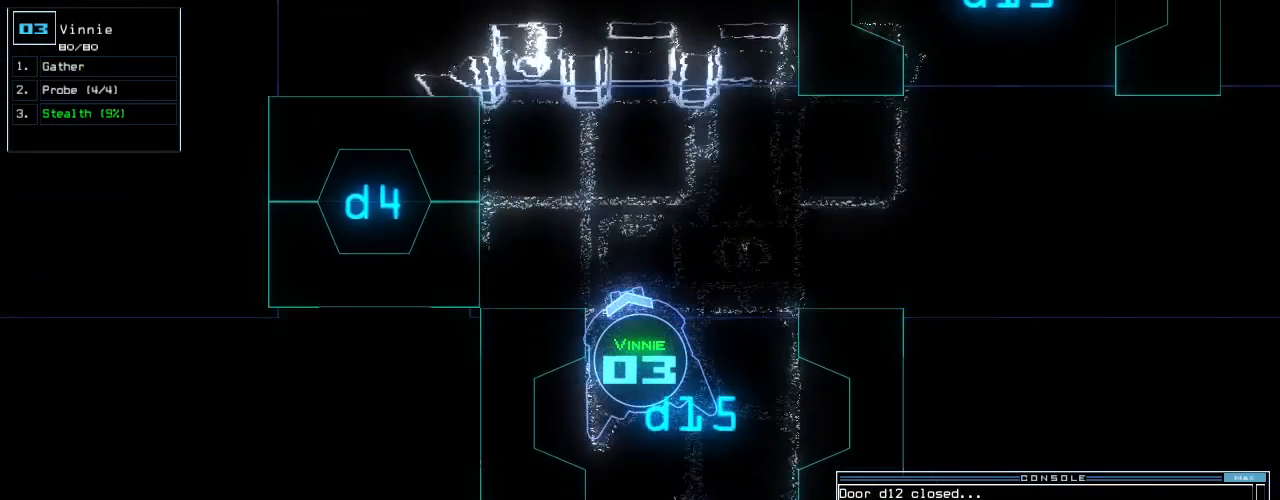
{"keys": ["up"], "events": [[80, "u", "down"], [140, "u", "up"], [240, "right", "down"], [340, "right", "up"]]}
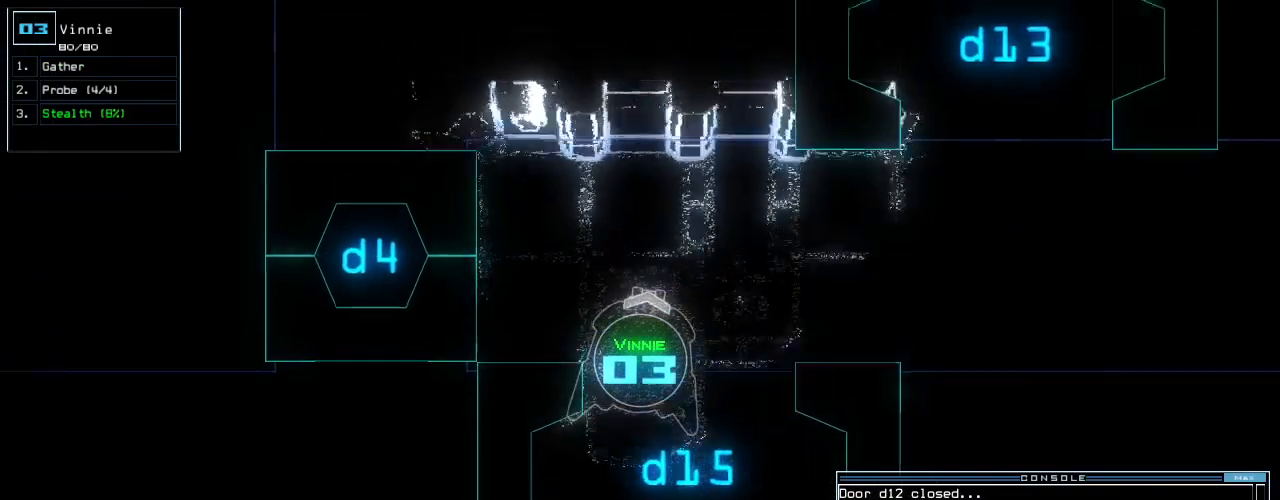
{"keys": ["space"], "events": [[400, "space", "down"], [420, "space", "up"], [420, "up", "up"], [500, "space", "down"]]}
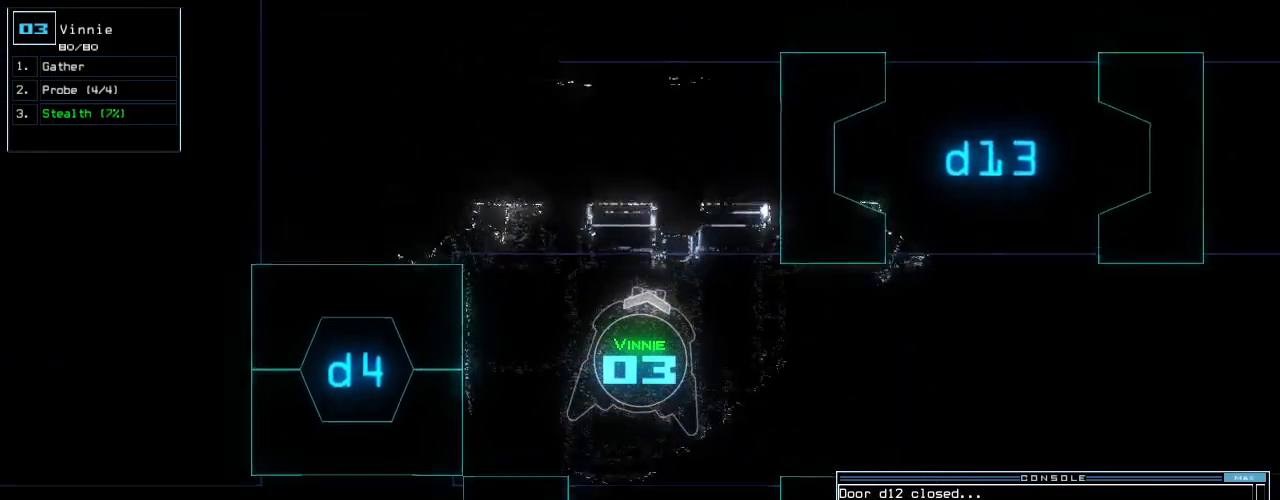
{"keys": [], "events": [[80, "space", "up"]]}
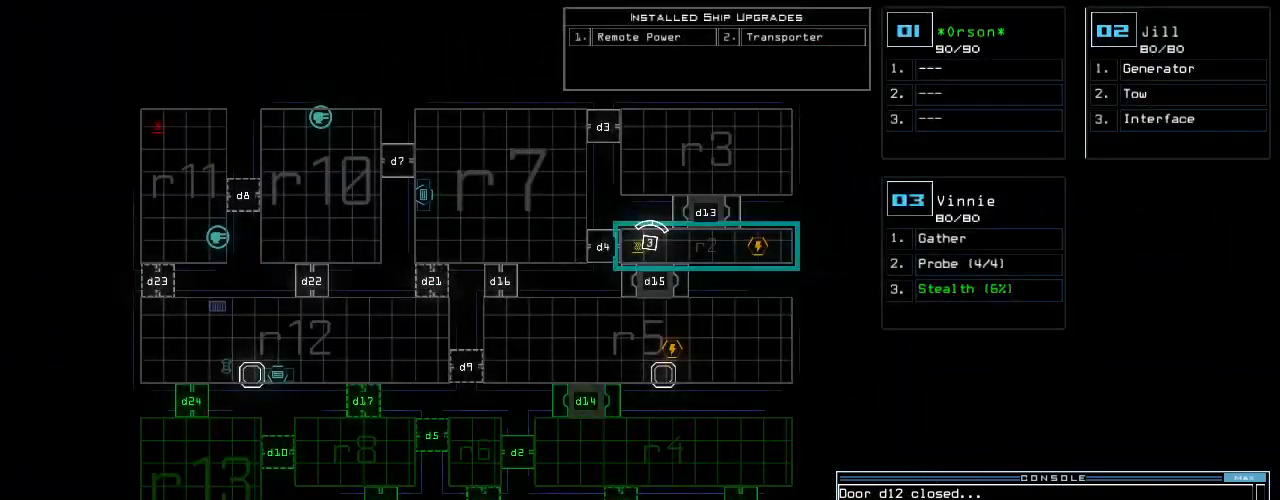
{"keys": [], "events": []}
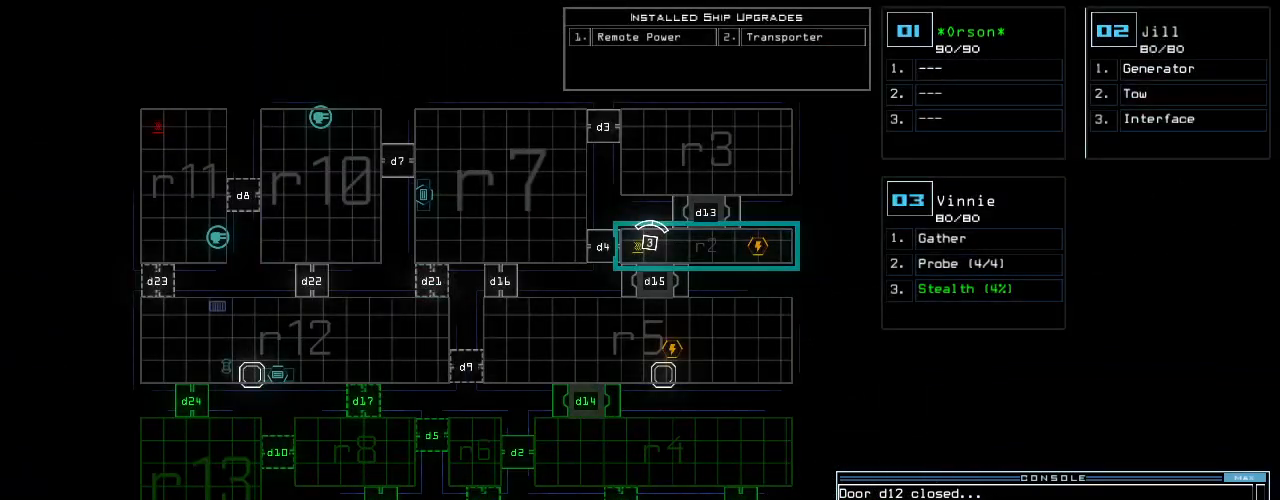
{"keys": [], "events": []}
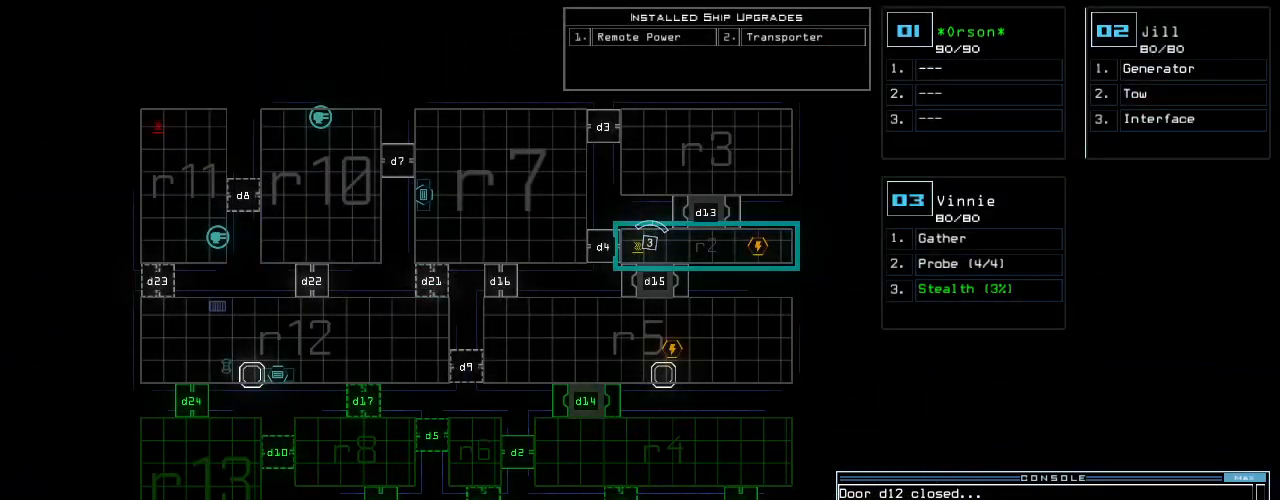
{"keys": [], "events": []}
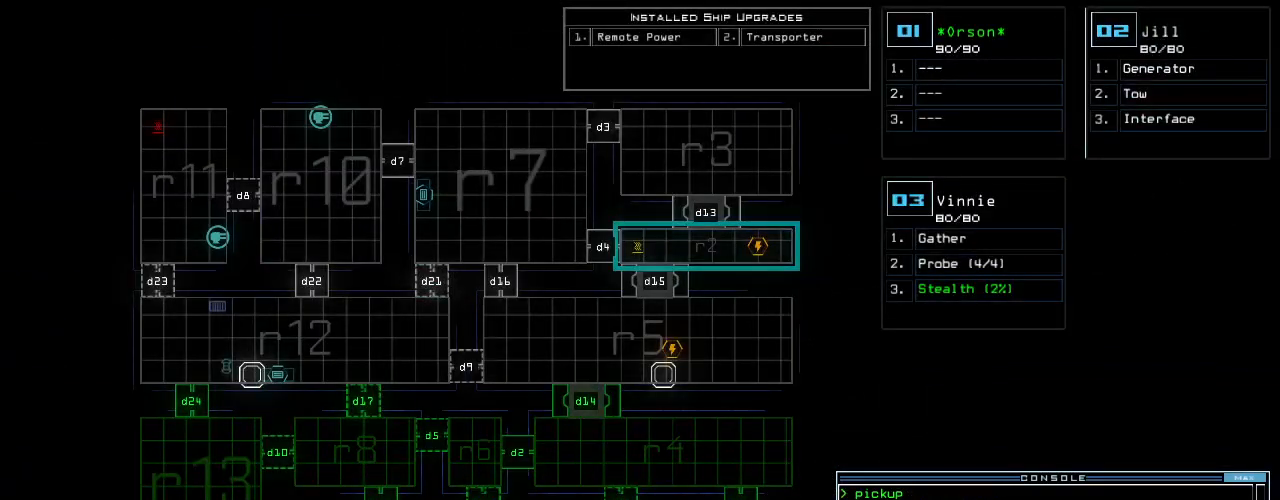
{"keys": [], "events": []}
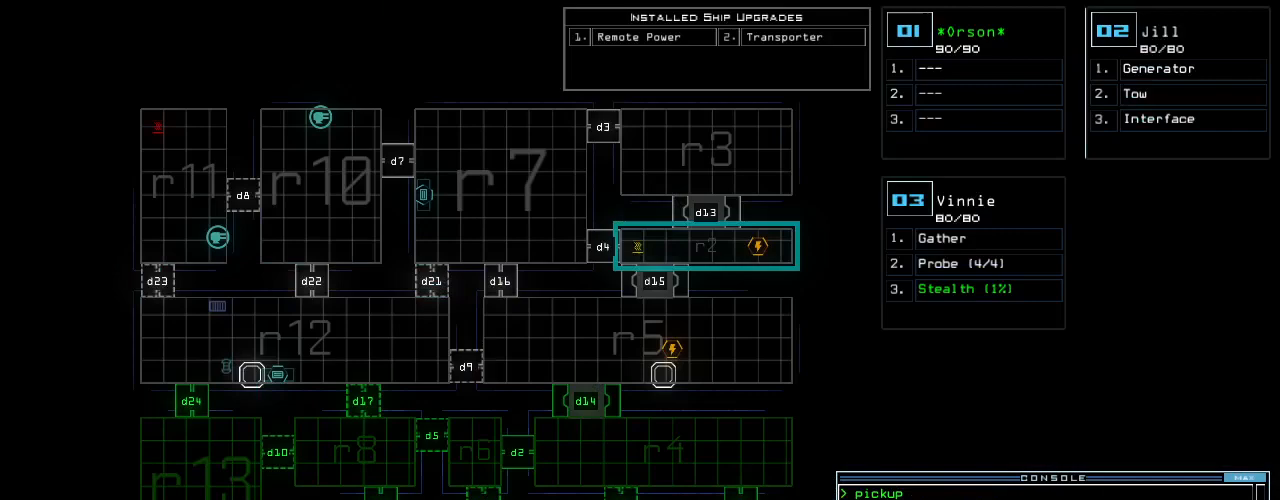
{"keys": [], "events": []}
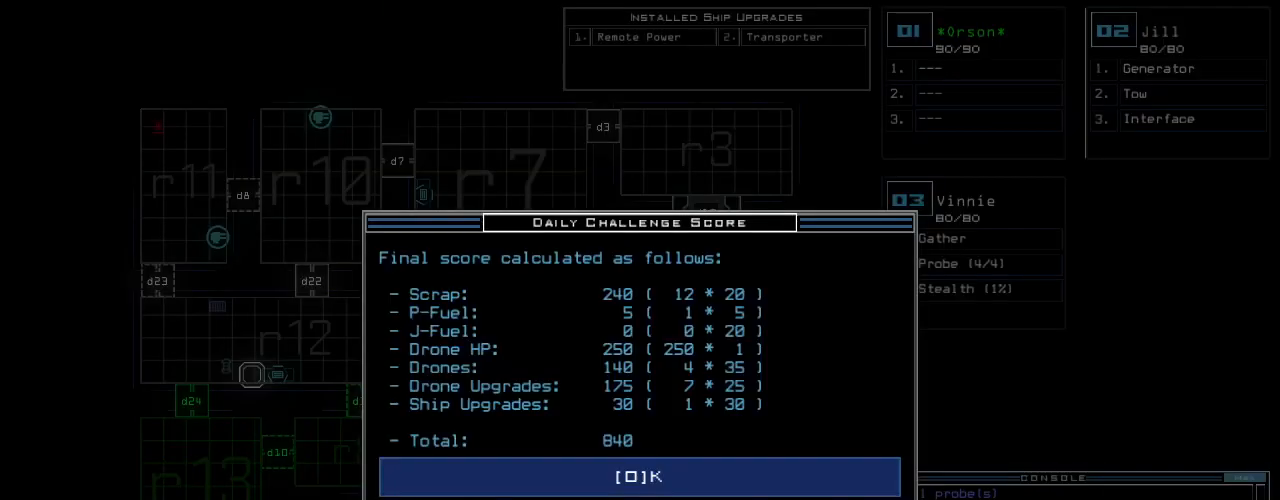
{"keys": [], "events": []}
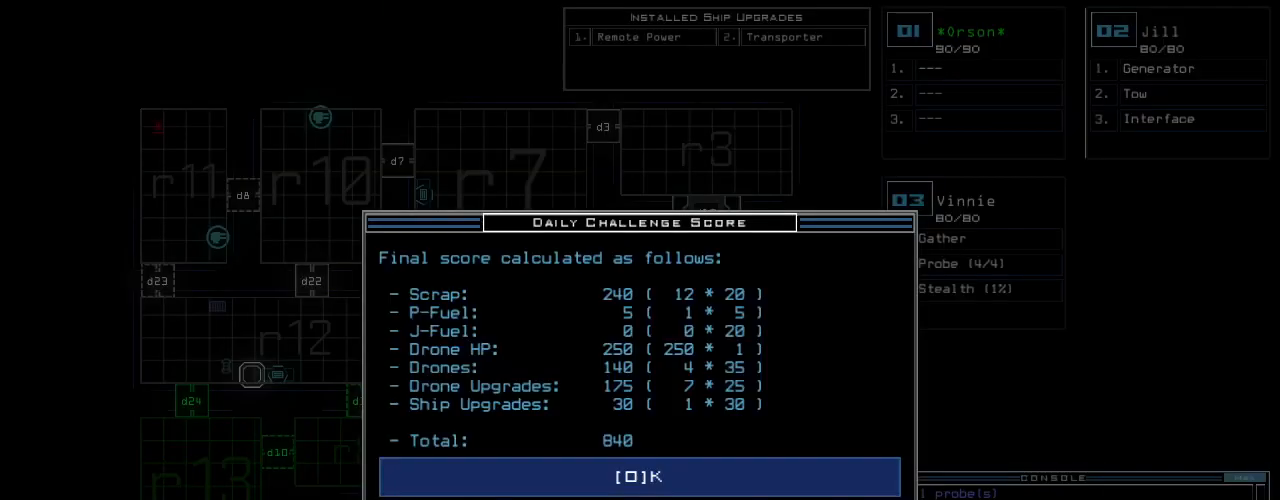
{"keys": [], "events": []}
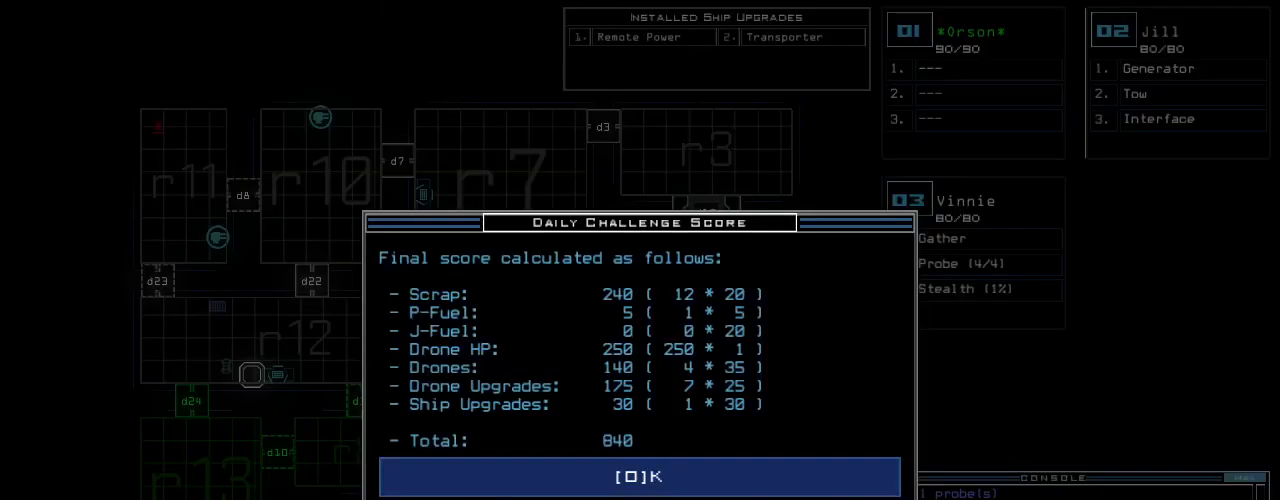
{"keys": [], "events": [[60, "space", "down"], [100, "space", "up"]]}
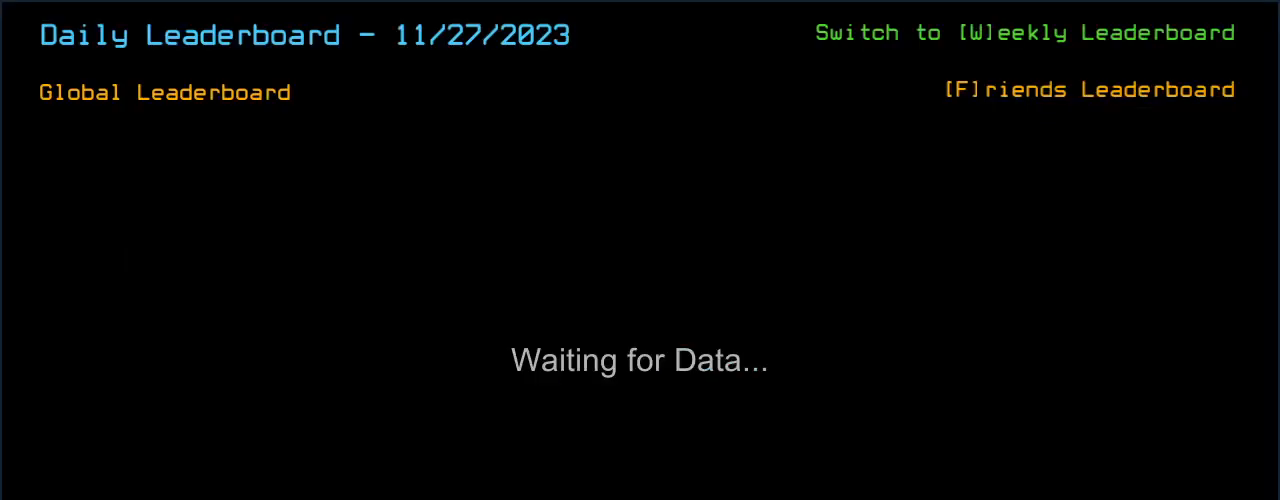
{"keys": [], "events": []}
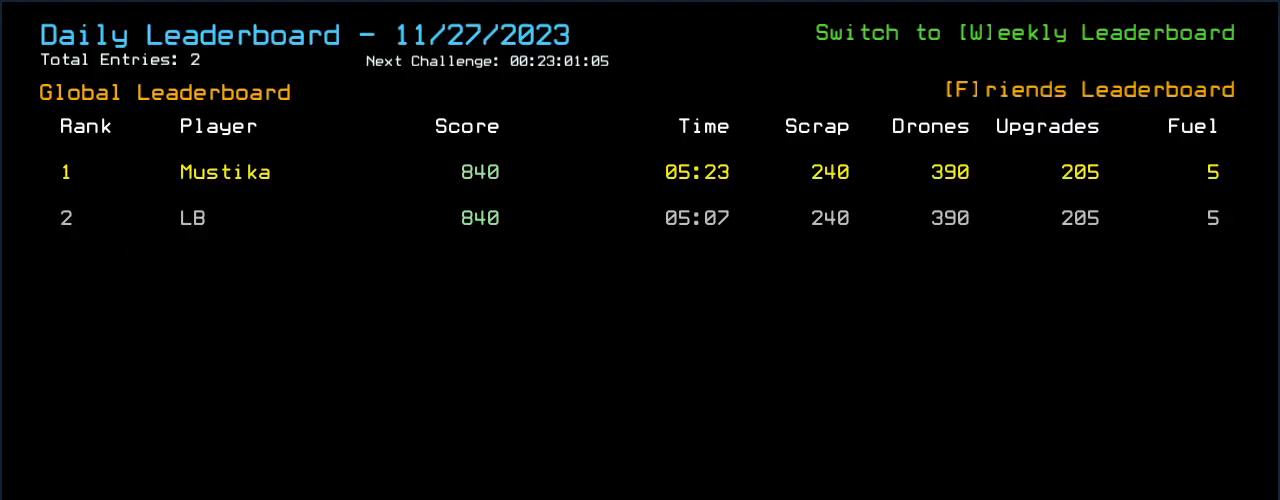
{"keys": [], "events": []}
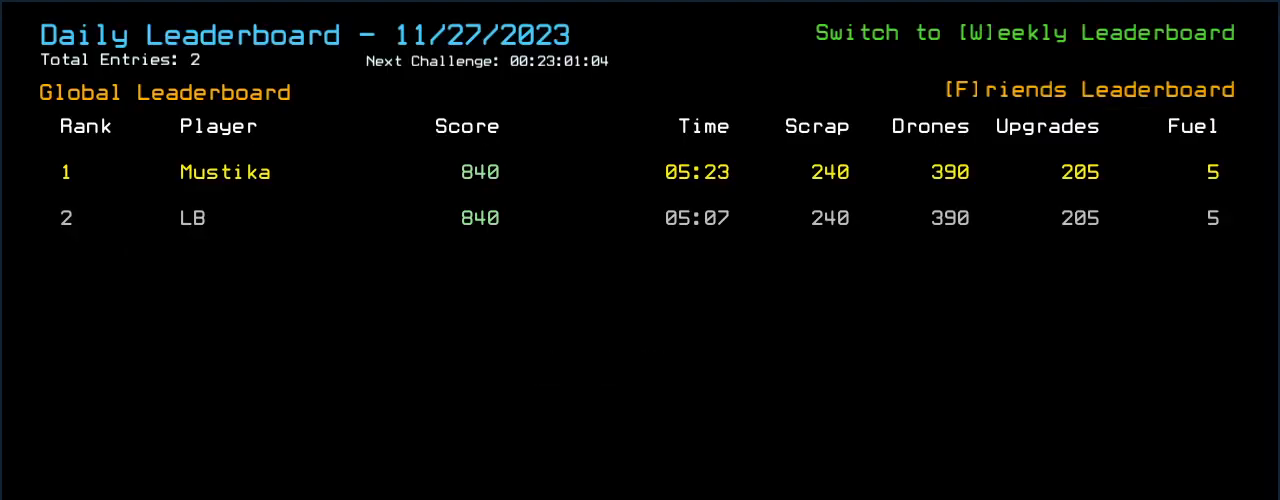
{"keys": [], "events": []}
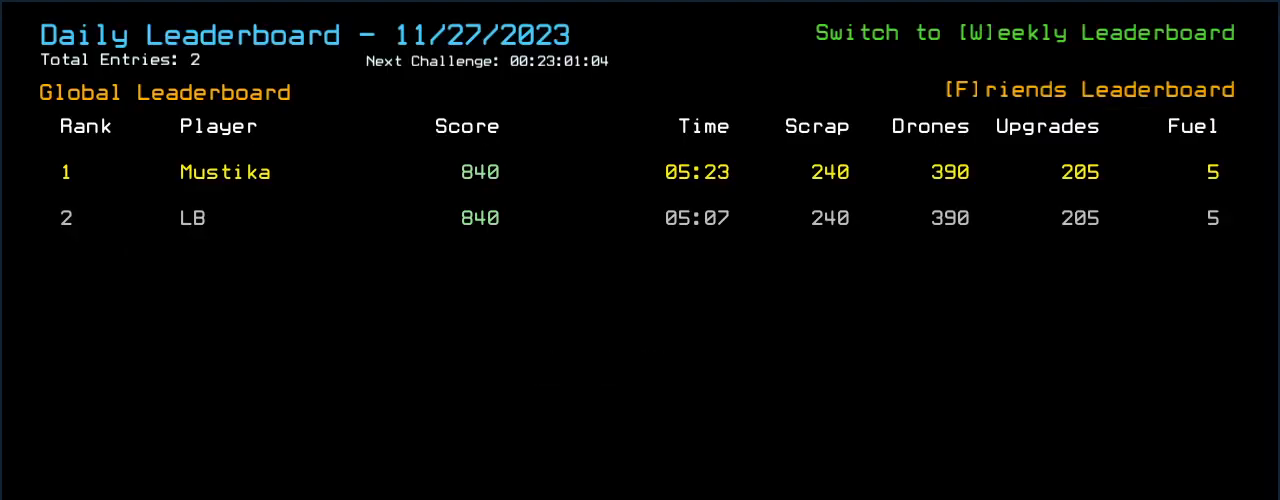
{"keys": [], "events": [[120, "escape", "down"], [180, "escape", "up"]]}
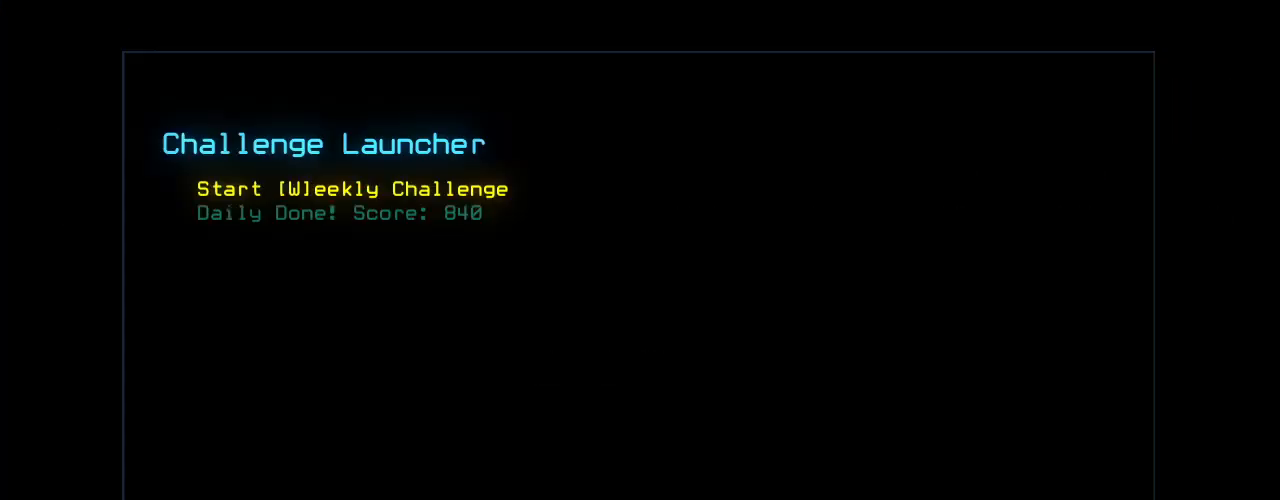
{"keys": [], "events": []}